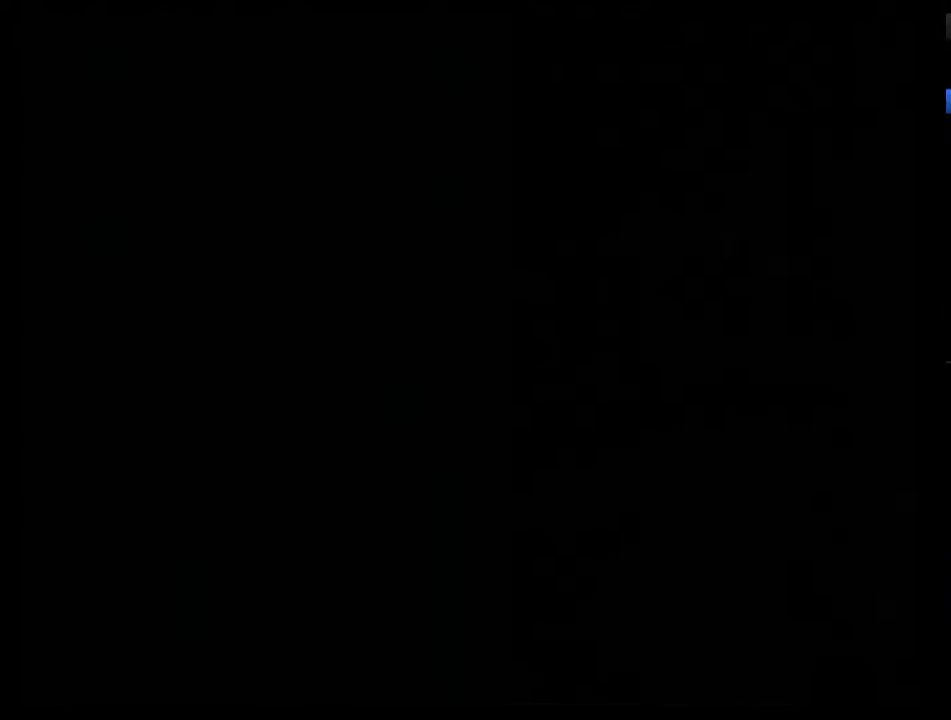
Gameplay with a controller (Nintendo layout); each line is a JSON object with the inputs held at the frame after it. "events" lists button and stick changes between this image and that frame as [ms after this image, input, new state], when the widget could be followed in between. Not read: L3 R3.
{"buttons": ["DPAD_RIGHT"], "events": []}
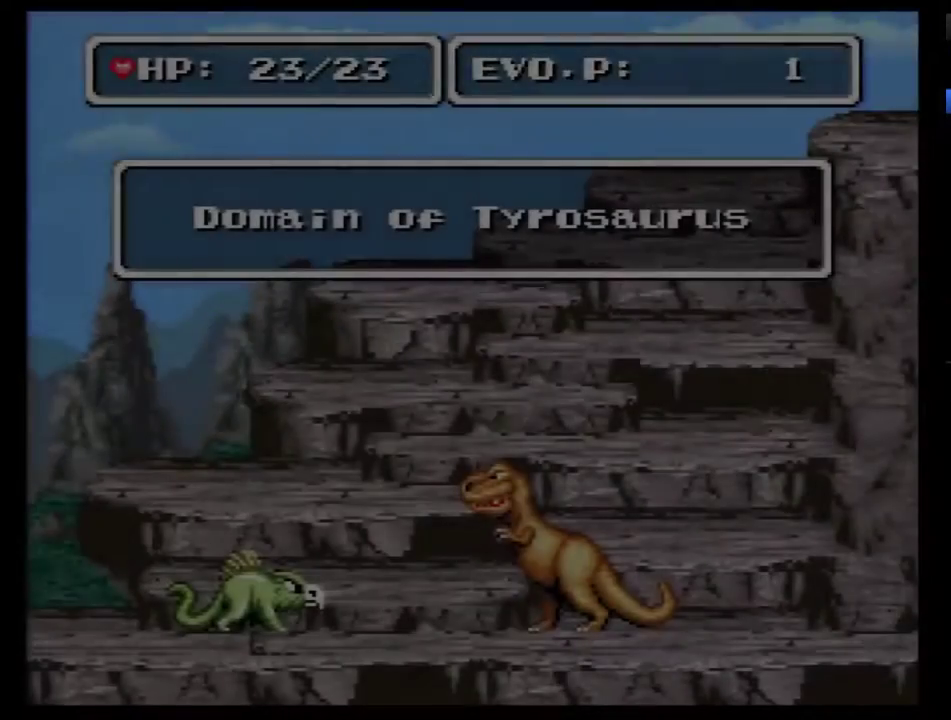
{"buttons": ["DPAD_RIGHT"], "events": []}
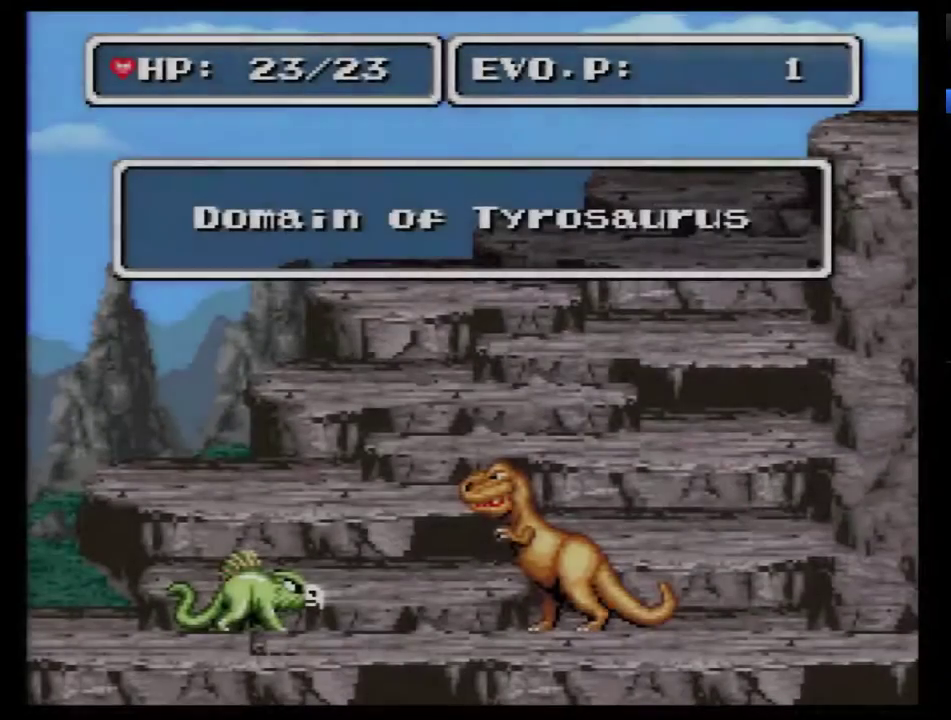
{"buttons": ["DPAD_RIGHT"], "events": []}
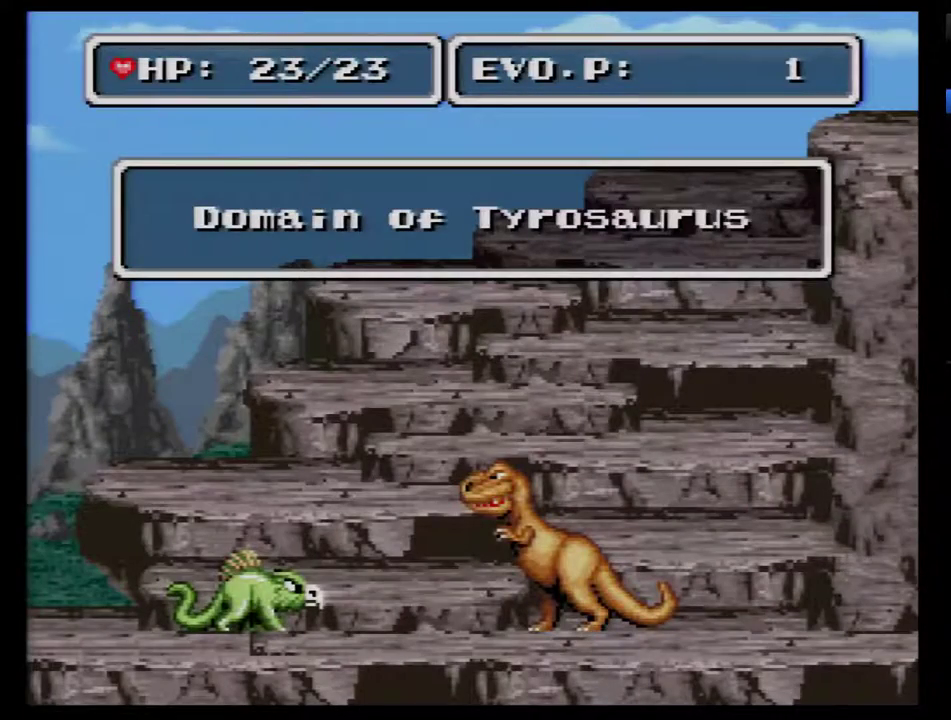
{"buttons": ["DPAD_RIGHT"], "events": []}
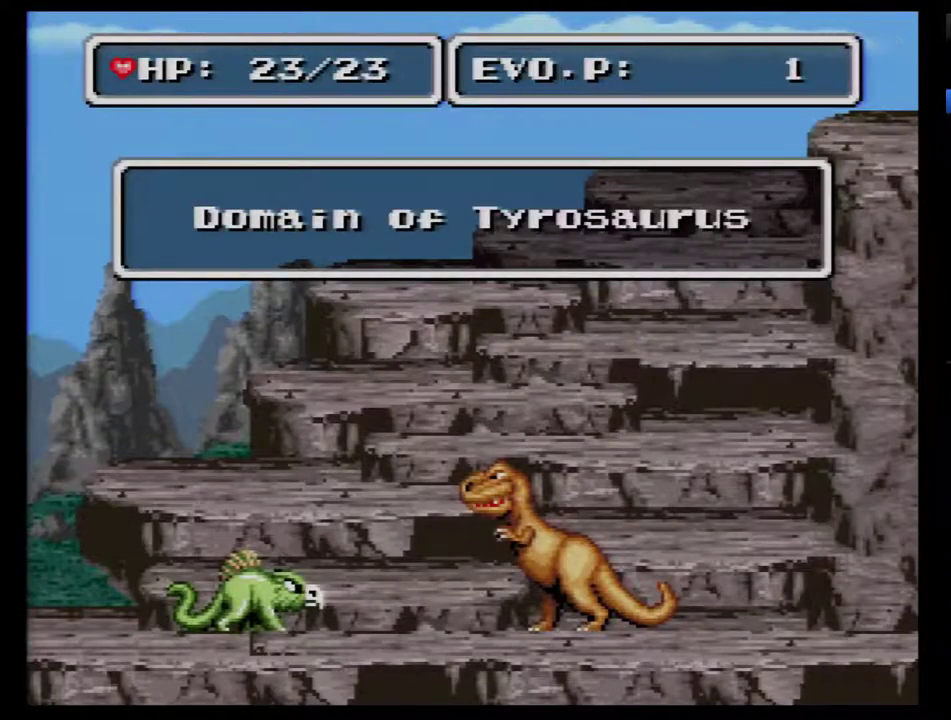
{"buttons": ["DPAD_RIGHT"], "events": [[350, "Y", "down"], [500, "Y", "up"]]}
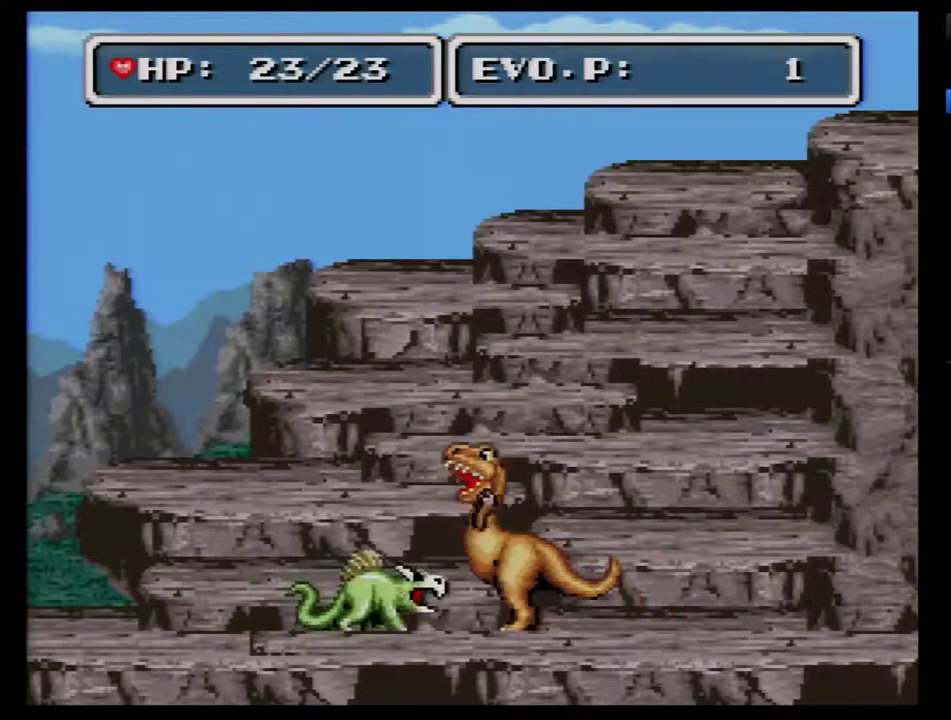
{"buttons": ["DPAD_RIGHT"], "events": []}
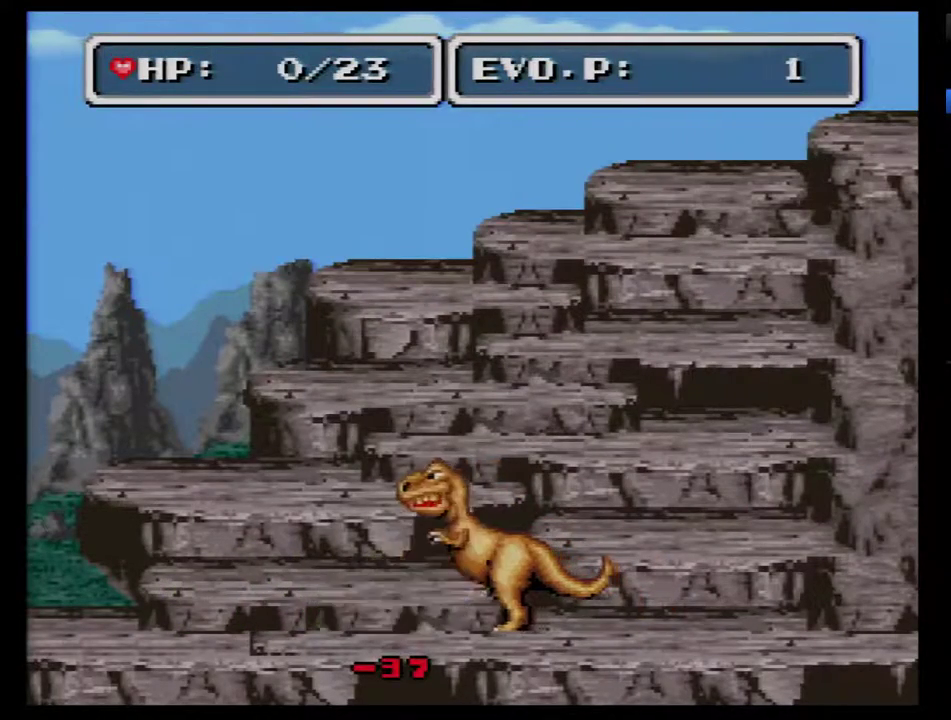
{"buttons": [], "events": [[150, "DPAD_RIGHT", "up"]]}
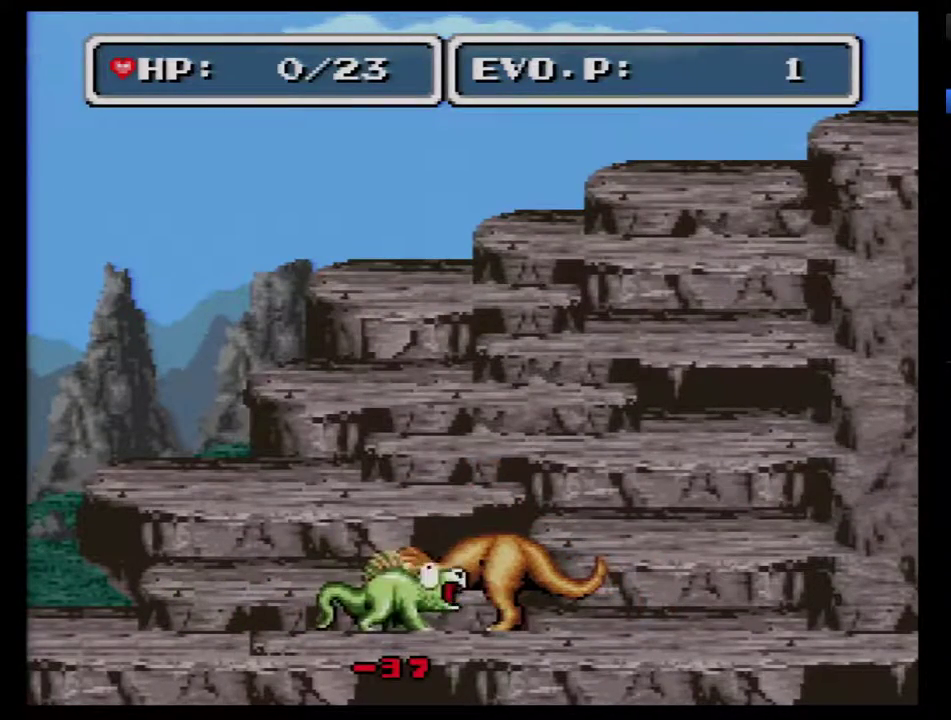
{"buttons": [], "events": []}
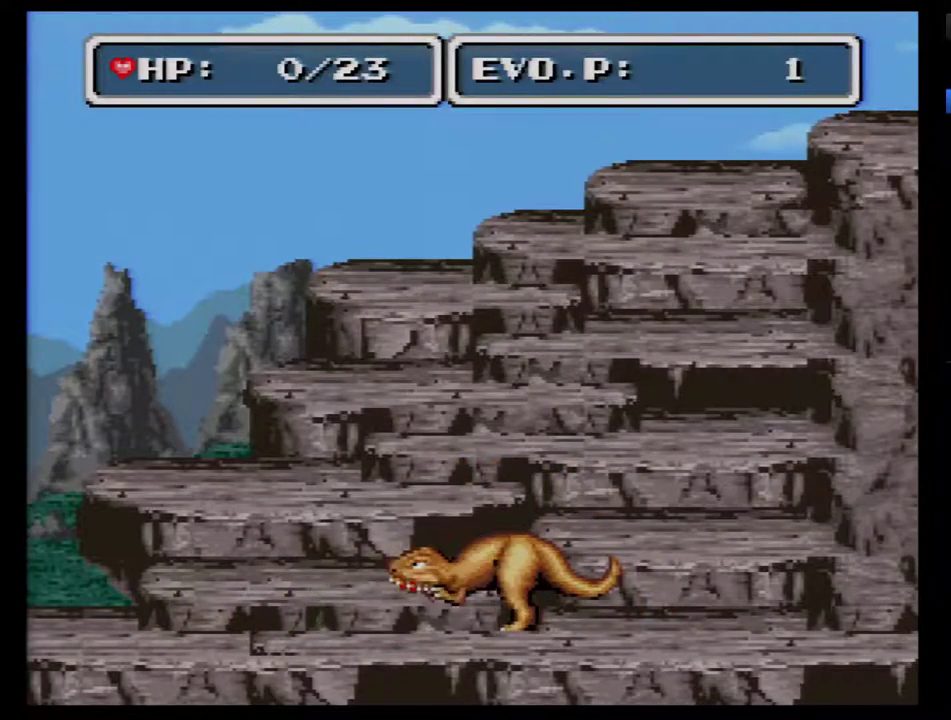
{"buttons": ["B"], "events": [[183, "B", "down"], [233, "B", "up"], [333, "B", "down"], [400, "B", "up"], [450, "B", "down"]]}
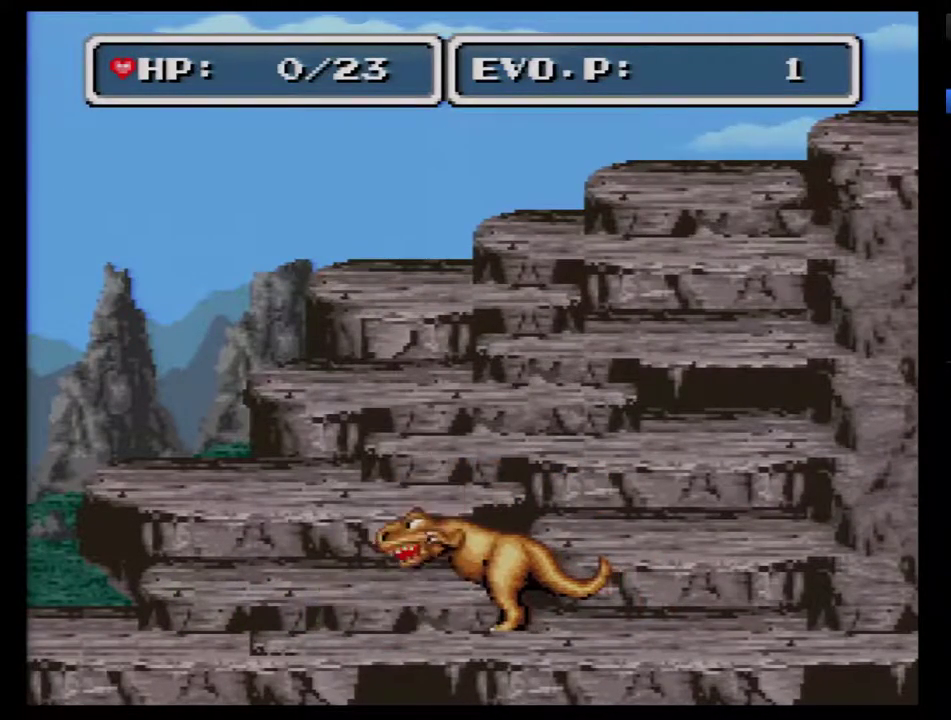
{"buttons": ["B"], "events": [[150, "B", "up"], [200, "B", "down"], [400, "B", "up"], [450, "B", "down"]]}
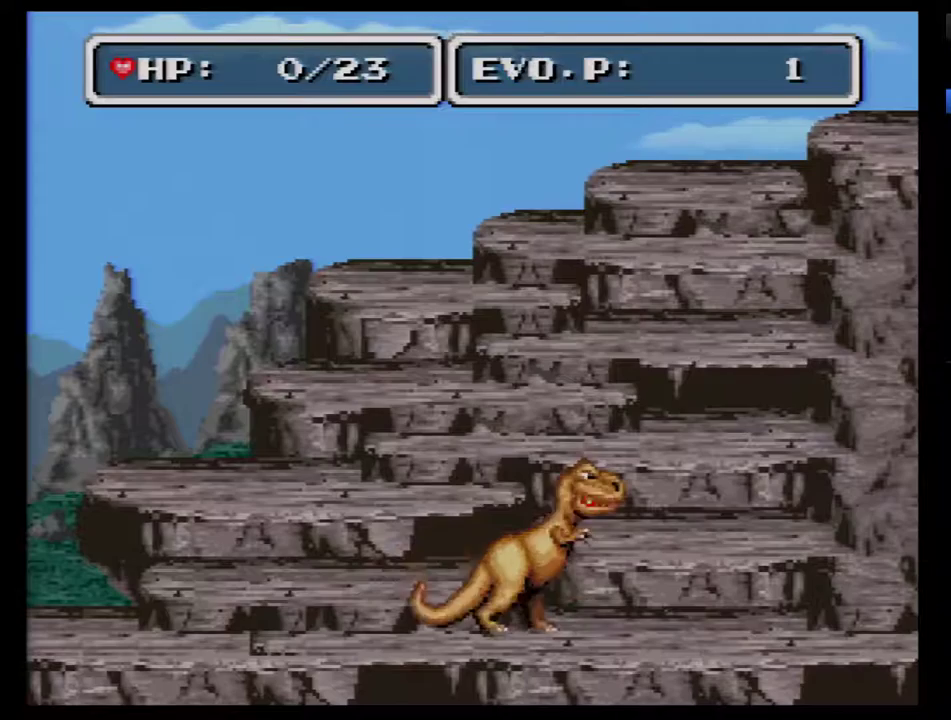
{"buttons": [], "events": [[367, "B", "up"]]}
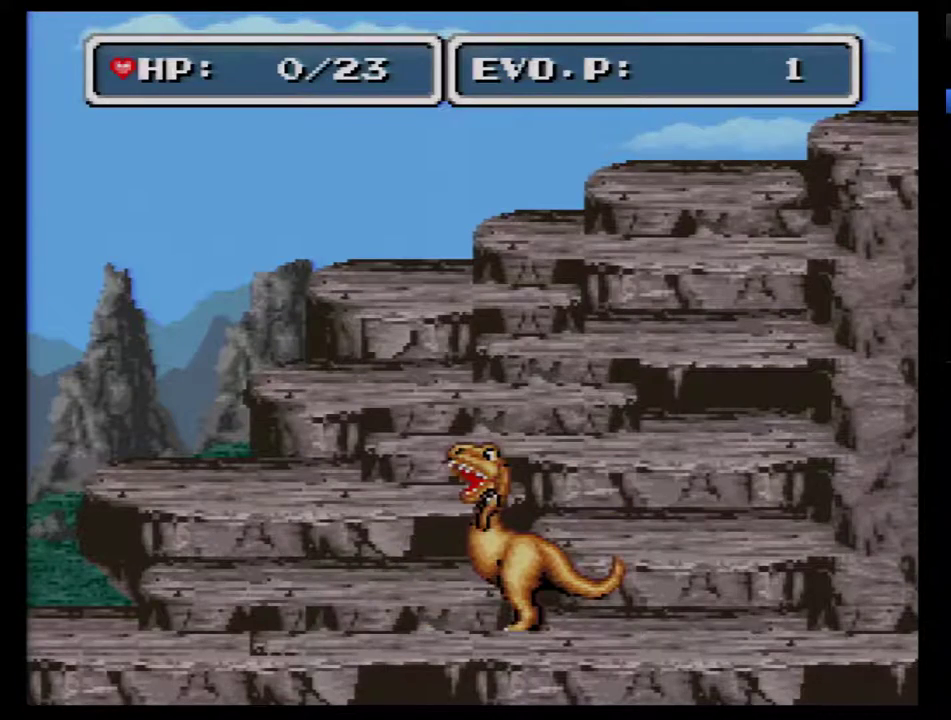
{"buttons": [], "events": [[17, "B", "down"], [83, "B", "up"], [150, "B", "down"], [333, "B", "up"], [400, "B", "down"], [483, "B", "up"]]}
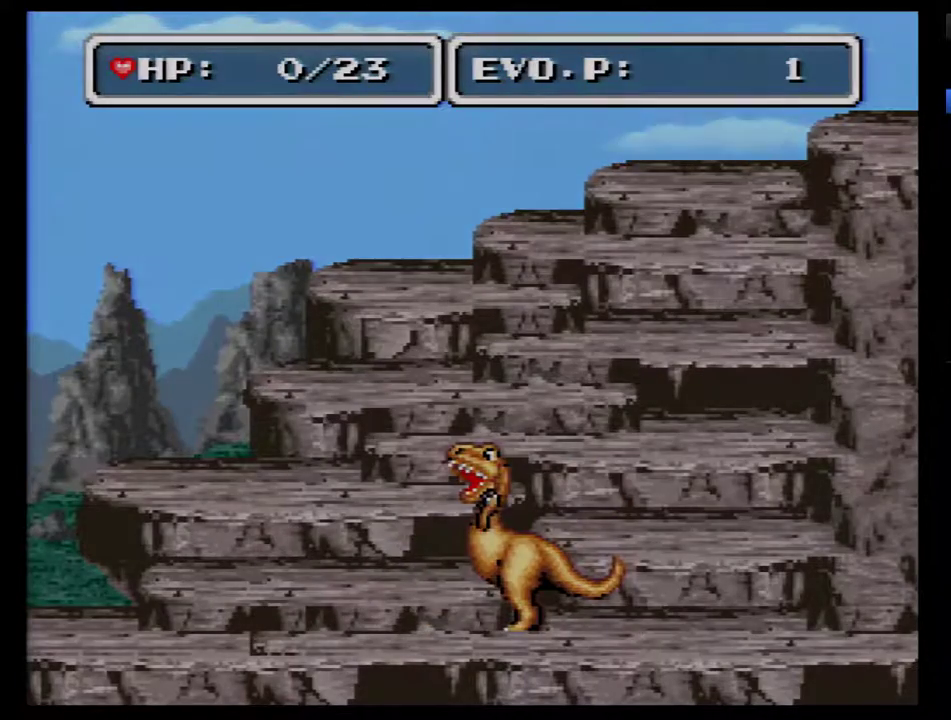
{"buttons": ["B"], "events": [[50, "B", "down"], [117, "B", "up"], [300, "B", "down"], [367, "B", "up"], [433, "B", "down"]]}
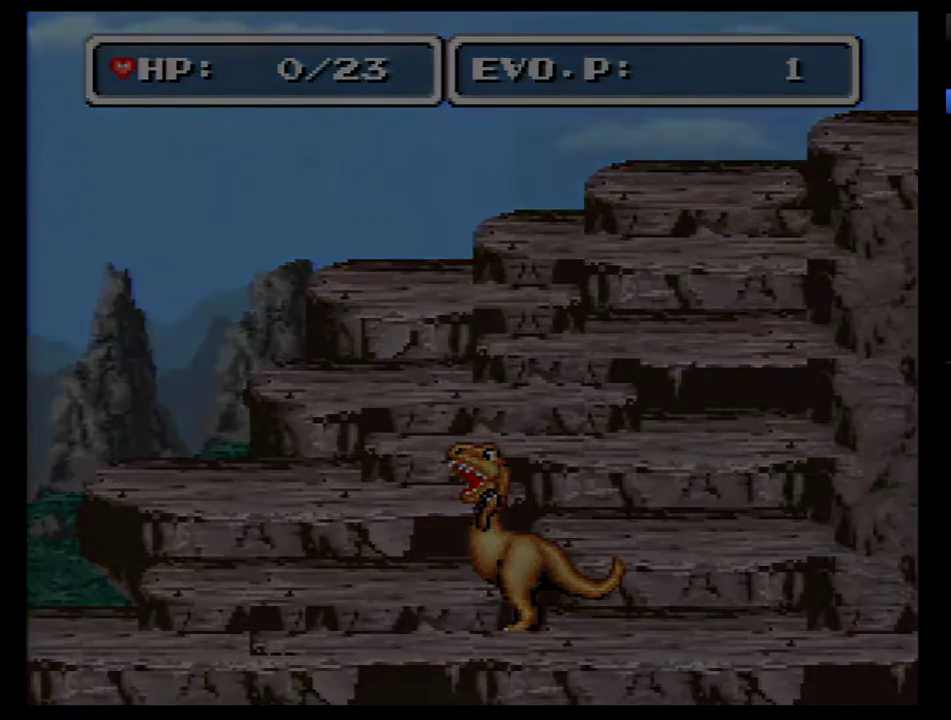
{"buttons": [], "events": [[17, "B", "up"], [83, "B", "down"], [300, "B", "up"], [367, "B", "down"], [417, "B", "up"]]}
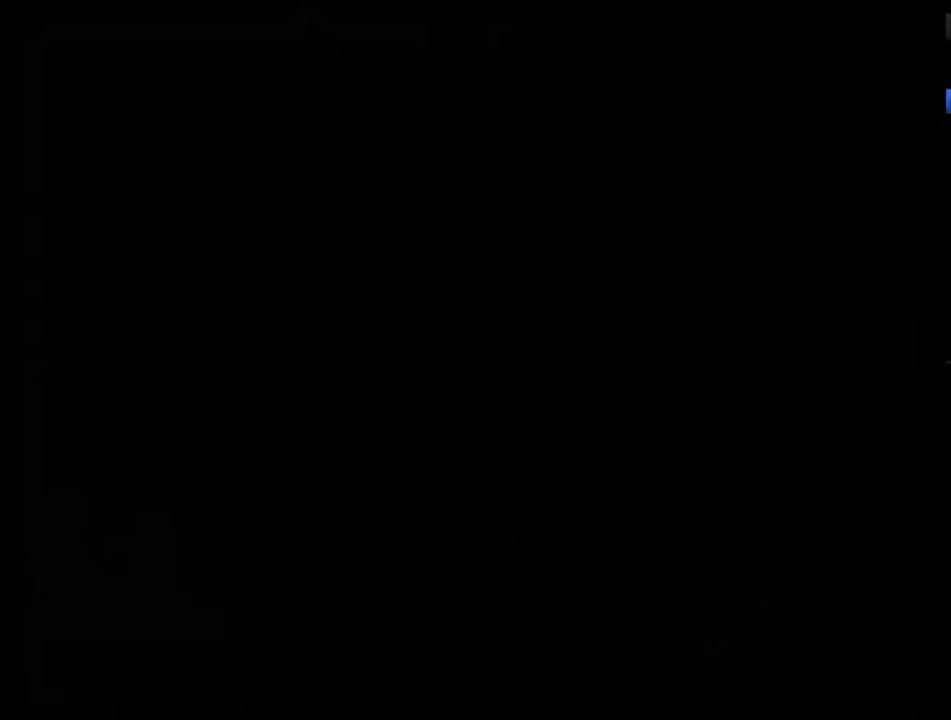
{"buttons": [], "events": [[17, "B", "down"], [83, "B", "up"], [150, "B", "down"], [333, "B", "up"], [400, "B", "down"], [483, "B", "up"]]}
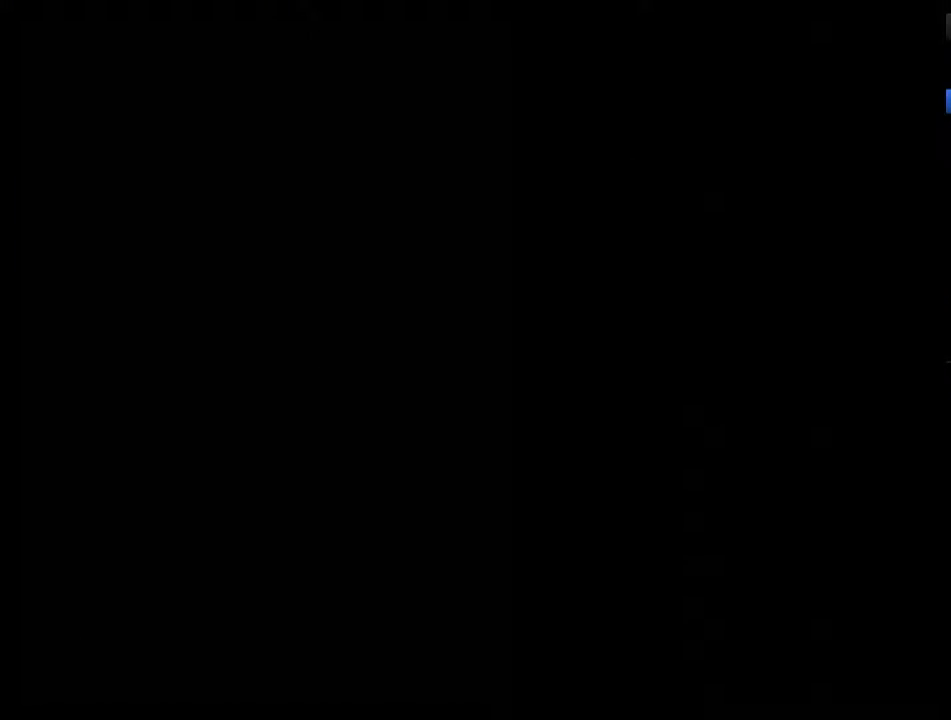
{"buttons": [], "events": [[50, "B", "down"], [133, "B", "up"], [200, "B", "down"], [300, "B", "up"], [350, "B", "down"], [450, "B", "up"]]}
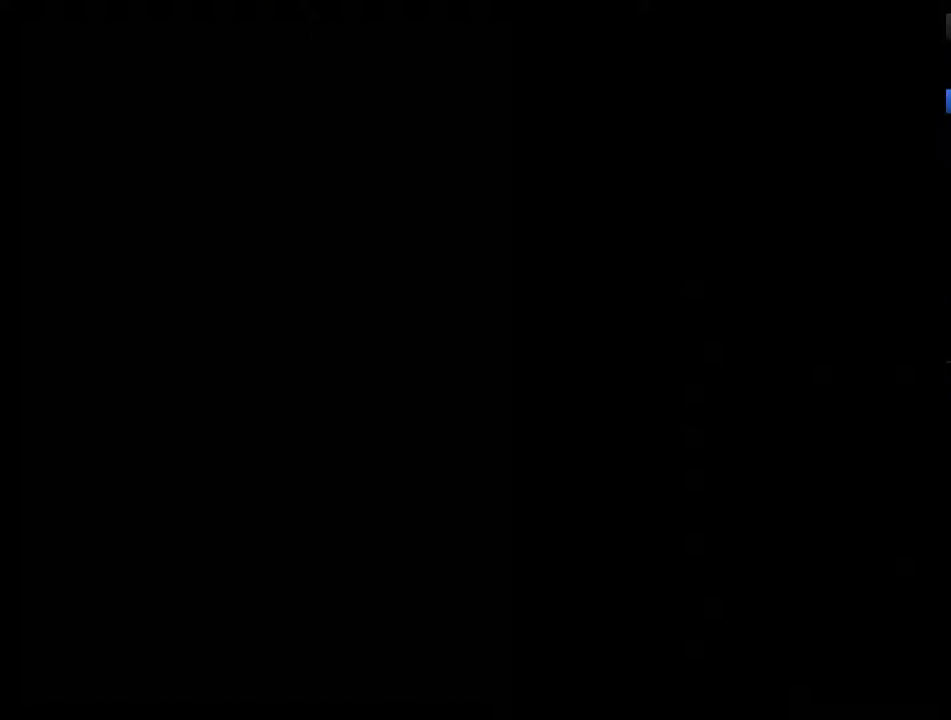
{"buttons": ["B"], "events": [[17, "B", "down"], [100, "B", "up"], [167, "B", "down"], [267, "B", "up"], [333, "B", "down"], [383, "B", "up"], [483, "B", "down"]]}
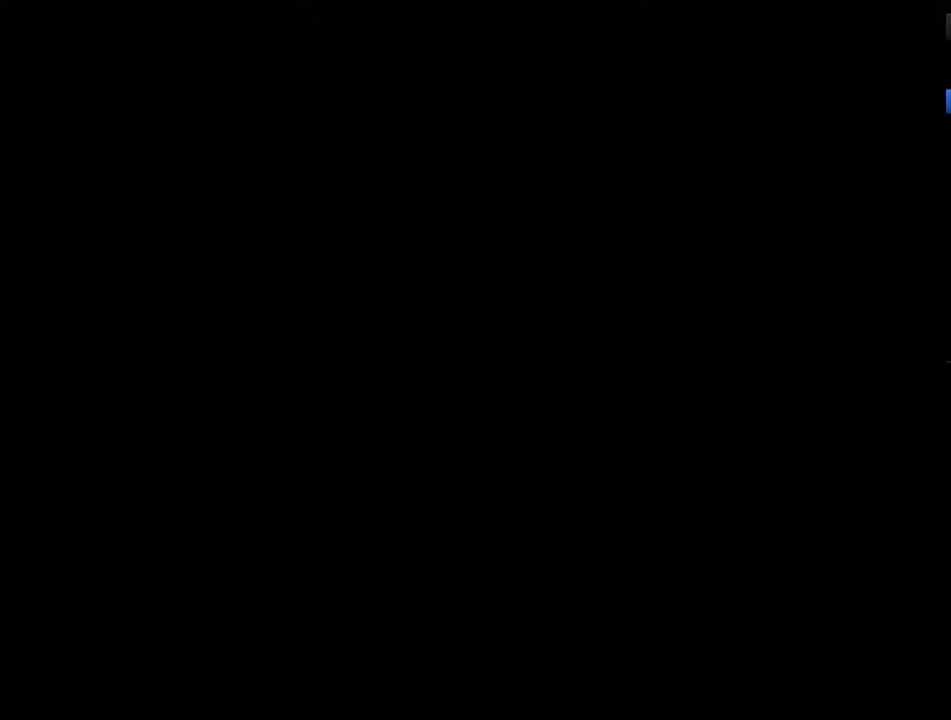
{"buttons": ["B"], "events": [[50, "B", "up"], [100, "B", "down"], [167, "B", "up"], [233, "B", "down"], [300, "B", "up"], [350, "B", "down"], [417, "B", "up"], [483, "B", "down"]]}
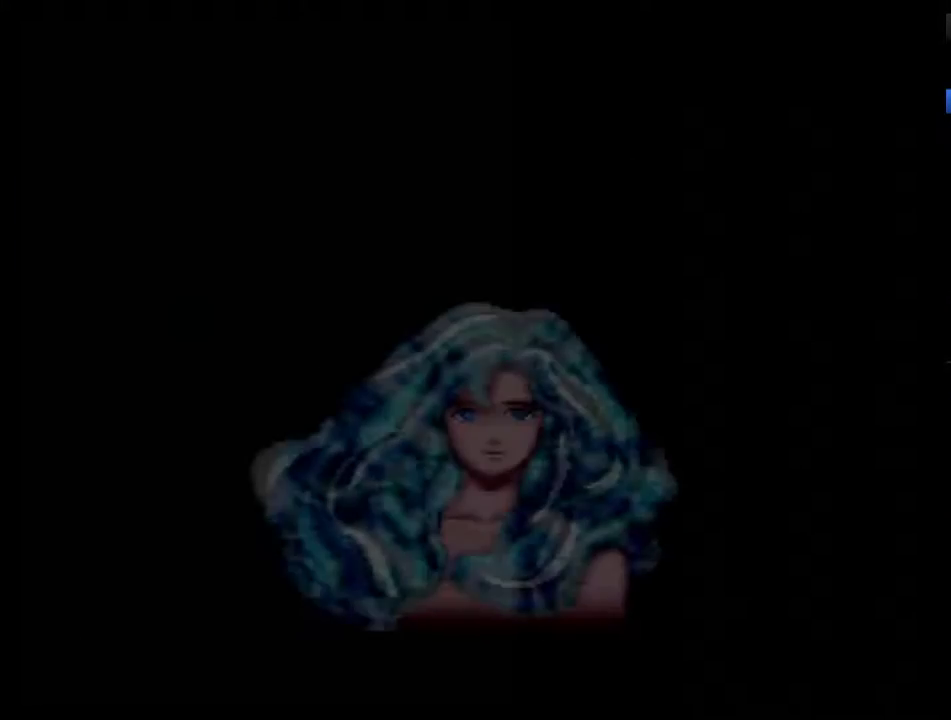
{"buttons": [], "events": [[50, "B", "up"], [100, "B", "down"], [200, "B", "up"], [267, "B", "down"], [317, "B", "up"], [417, "B", "down"], [483, "B", "up"]]}
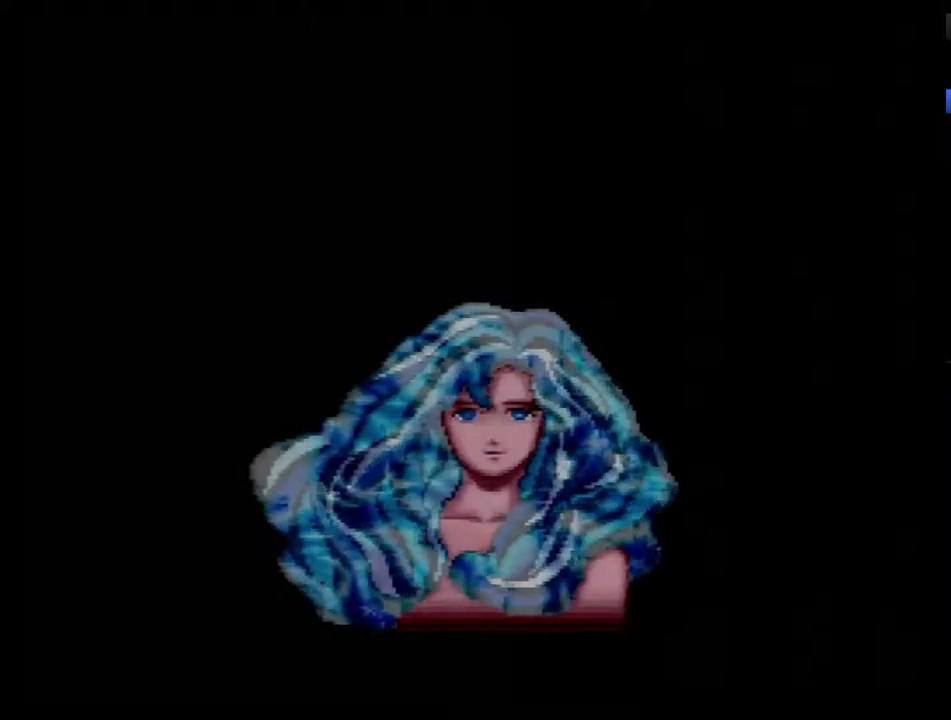
{"buttons": [], "events": [[167, "B", "down"], [350, "B", "up"], [417, "B", "down"], [483, "B", "up"]]}
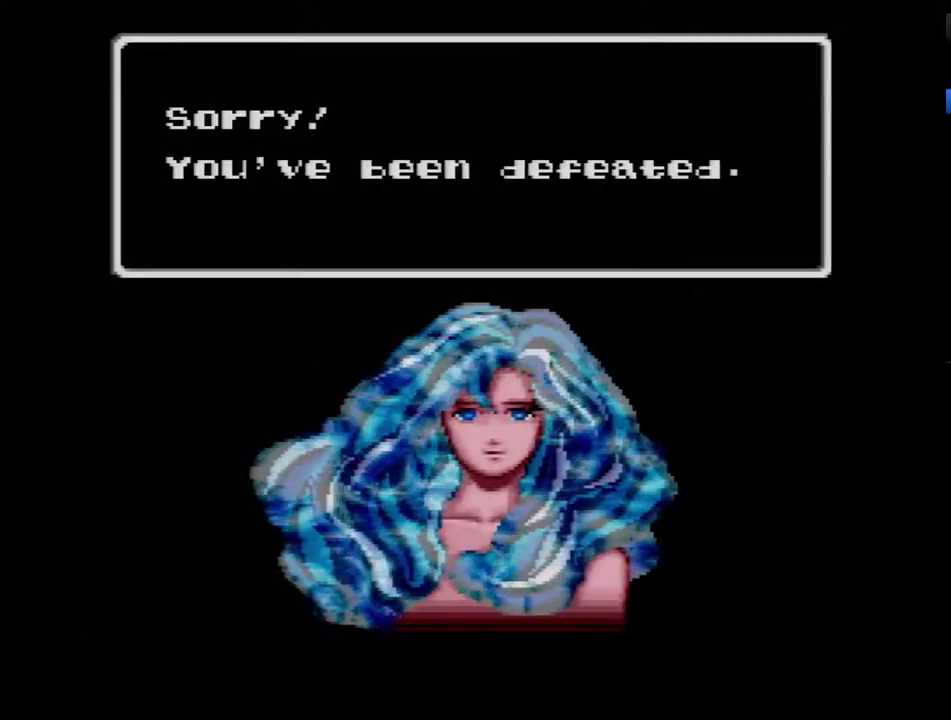
{"buttons": ["B"], "events": [[133, "B", "down"], [200, "B", "up"], [267, "B", "down"], [317, "B", "up"], [383, "B", "down"], [450, "B", "up"], [500, "B", "down"]]}
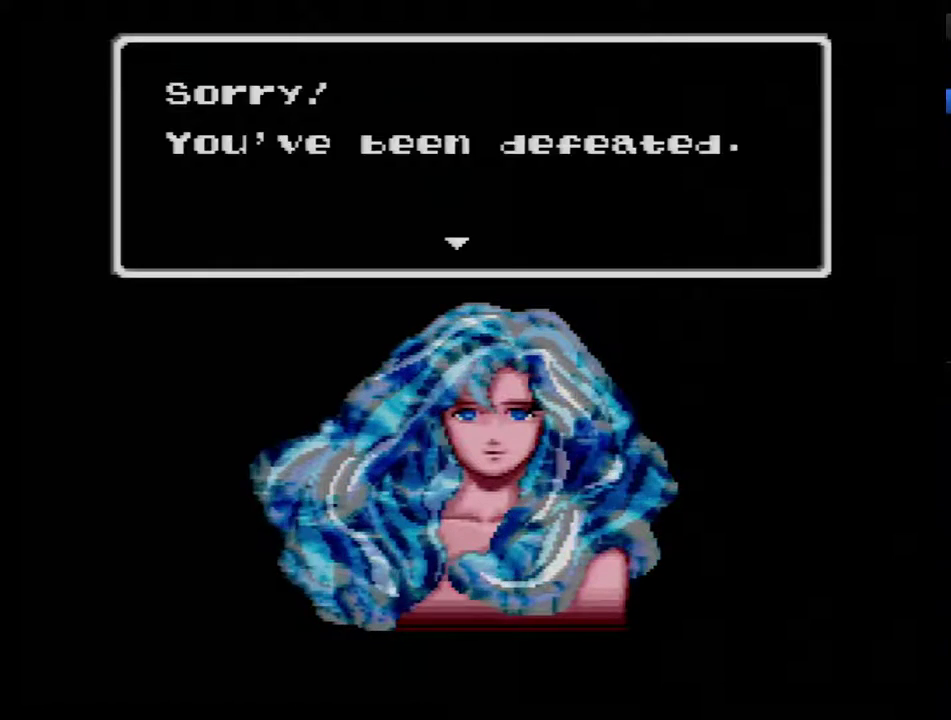
{"buttons": [], "events": [[67, "B", "up"], [133, "B", "down"], [233, "B", "up"], [283, "B", "down"], [350, "B", "up"], [417, "B", "down"], [467, "B", "up"]]}
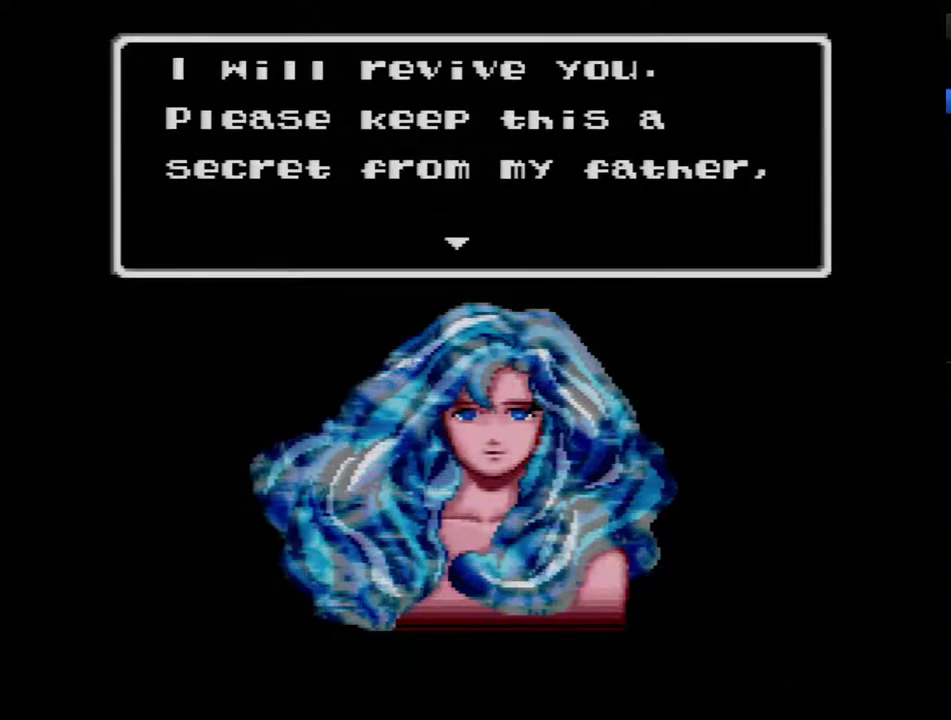
{"buttons": ["B"], "events": [[33, "B", "down"], [100, "B", "up"], [167, "B", "down"], [217, "B", "up"], [350, "B", "down"]]}
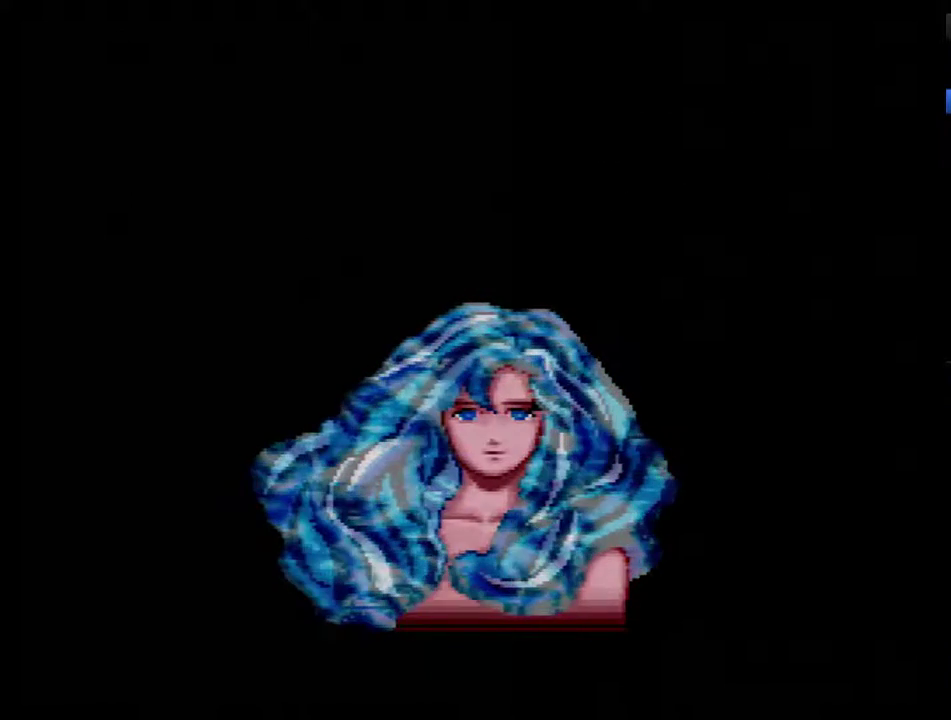
{"buttons": [], "events": [[33, "B", "up"], [100, "B", "down"], [433, "B", "up"]]}
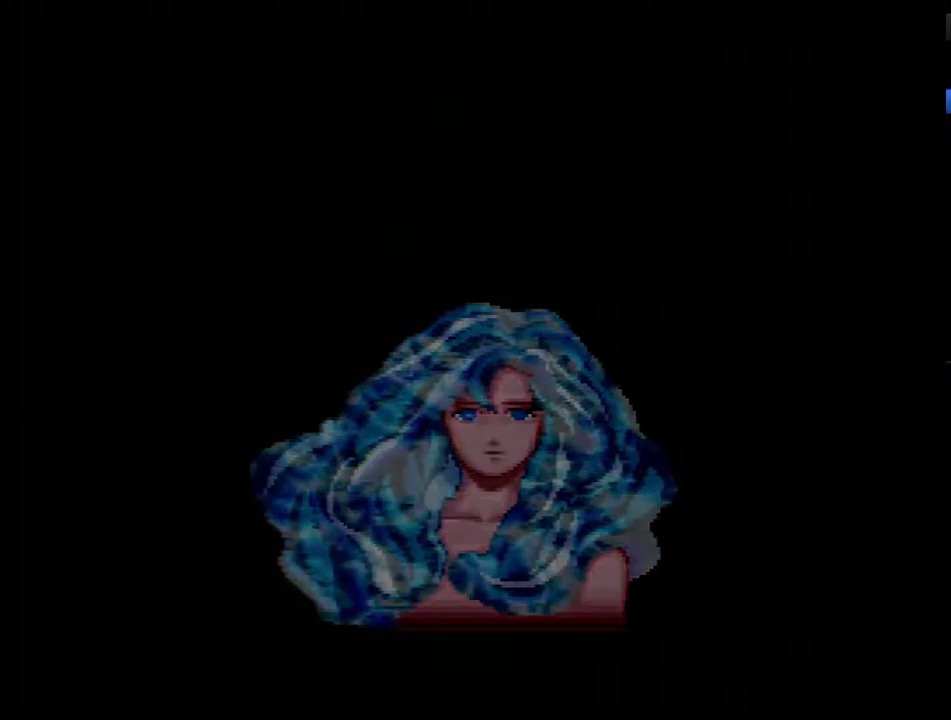
{"buttons": [], "events": [[33, "B", "down"], [100, "B", "up"], [350, "Y", "down"], [400, "B", "down"], [433, "Y", "up"], [500, "B", "up"]]}
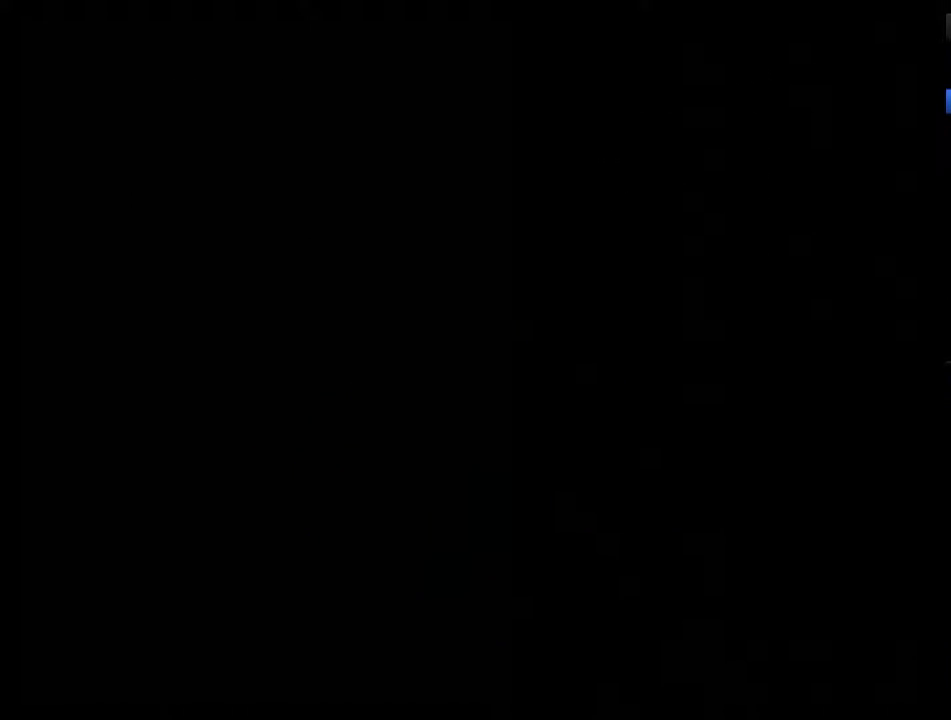
{"buttons": [], "events": [[217, "B", "down"], [283, "B", "up"]]}
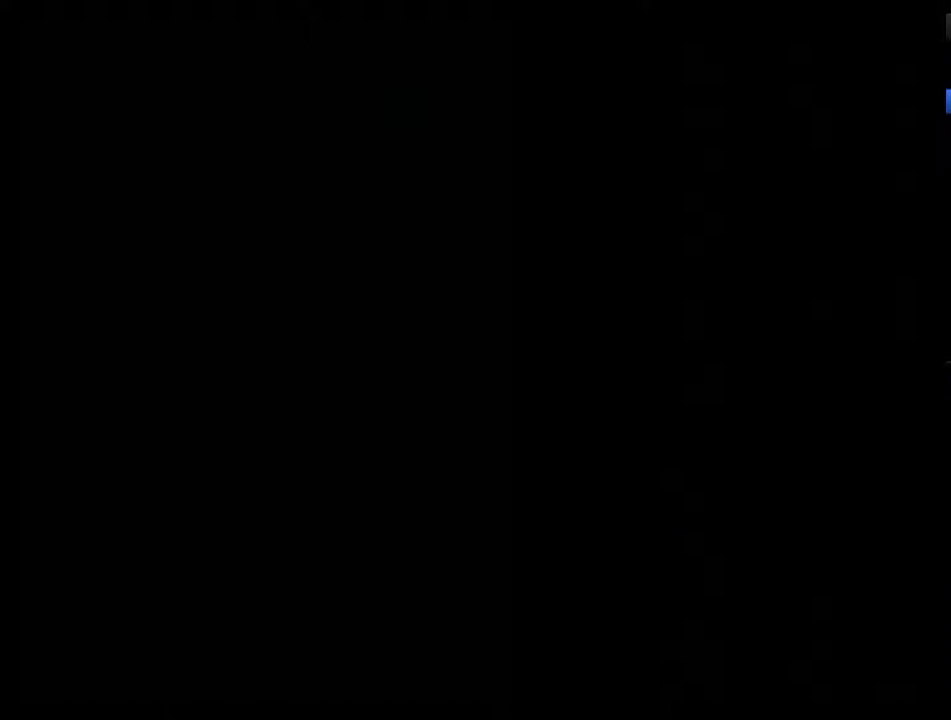
{"buttons": [], "events": []}
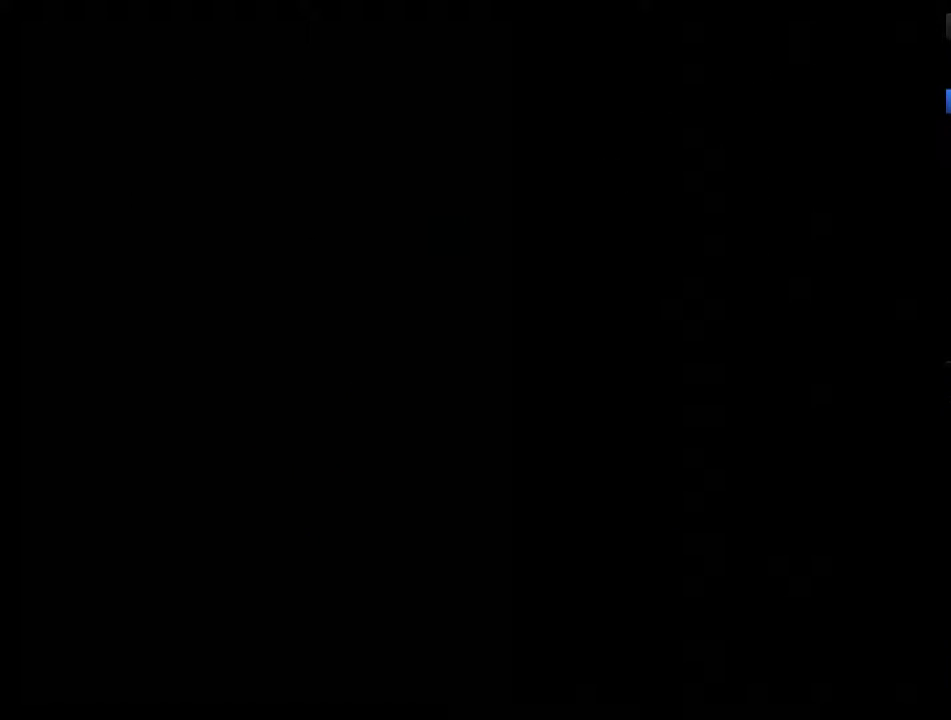
{"buttons": ["B"], "events": [[300, "B", "down"], [383, "B", "up"], [450, "B", "down"]]}
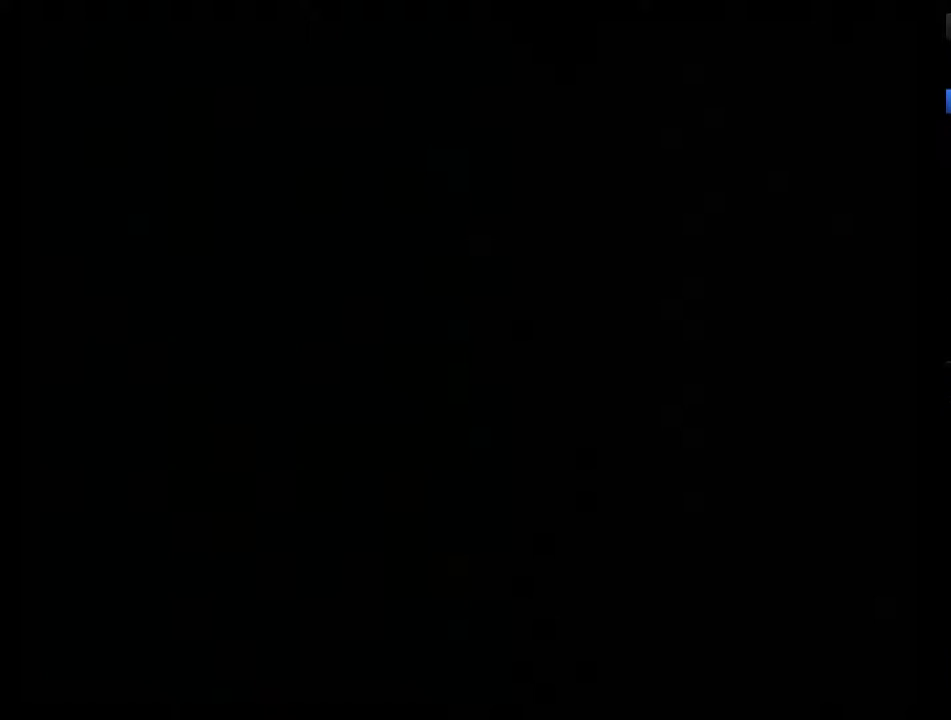
{"buttons": [], "events": [[17, "B", "up"], [83, "B", "down"], [167, "B", "up"], [233, "B", "down"], [300, "B", "up"], [350, "B", "down"], [450, "B", "up"]]}
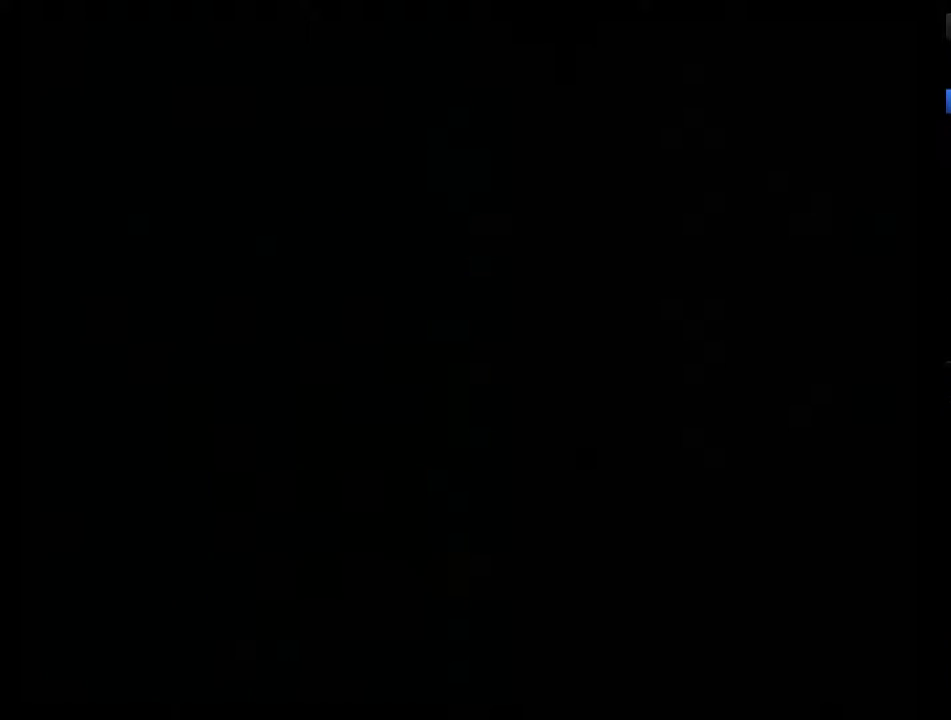
{"buttons": ["B"], "events": [[17, "B", "down"], [100, "B", "up"], [167, "B", "down"], [233, "B", "up"], [300, "B", "down"], [383, "B", "up"], [450, "B", "down"]]}
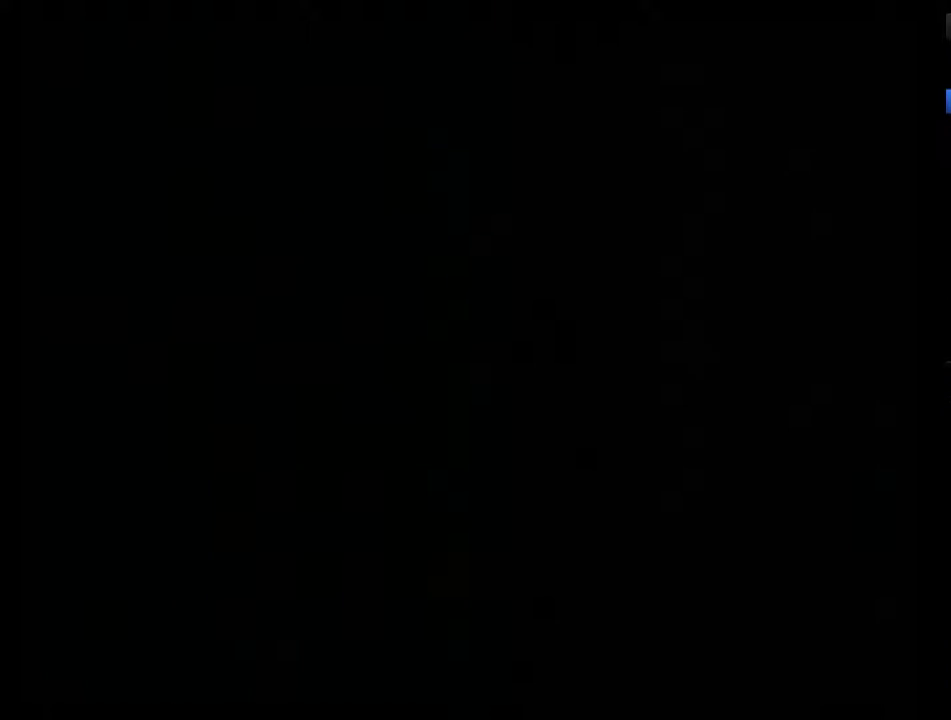
{"buttons": [], "events": [[17, "B", "up"], [67, "B", "down"], [167, "B", "up"], [233, "B", "down"], [300, "B", "up"], [383, "B", "down"], [483, "B", "up"]]}